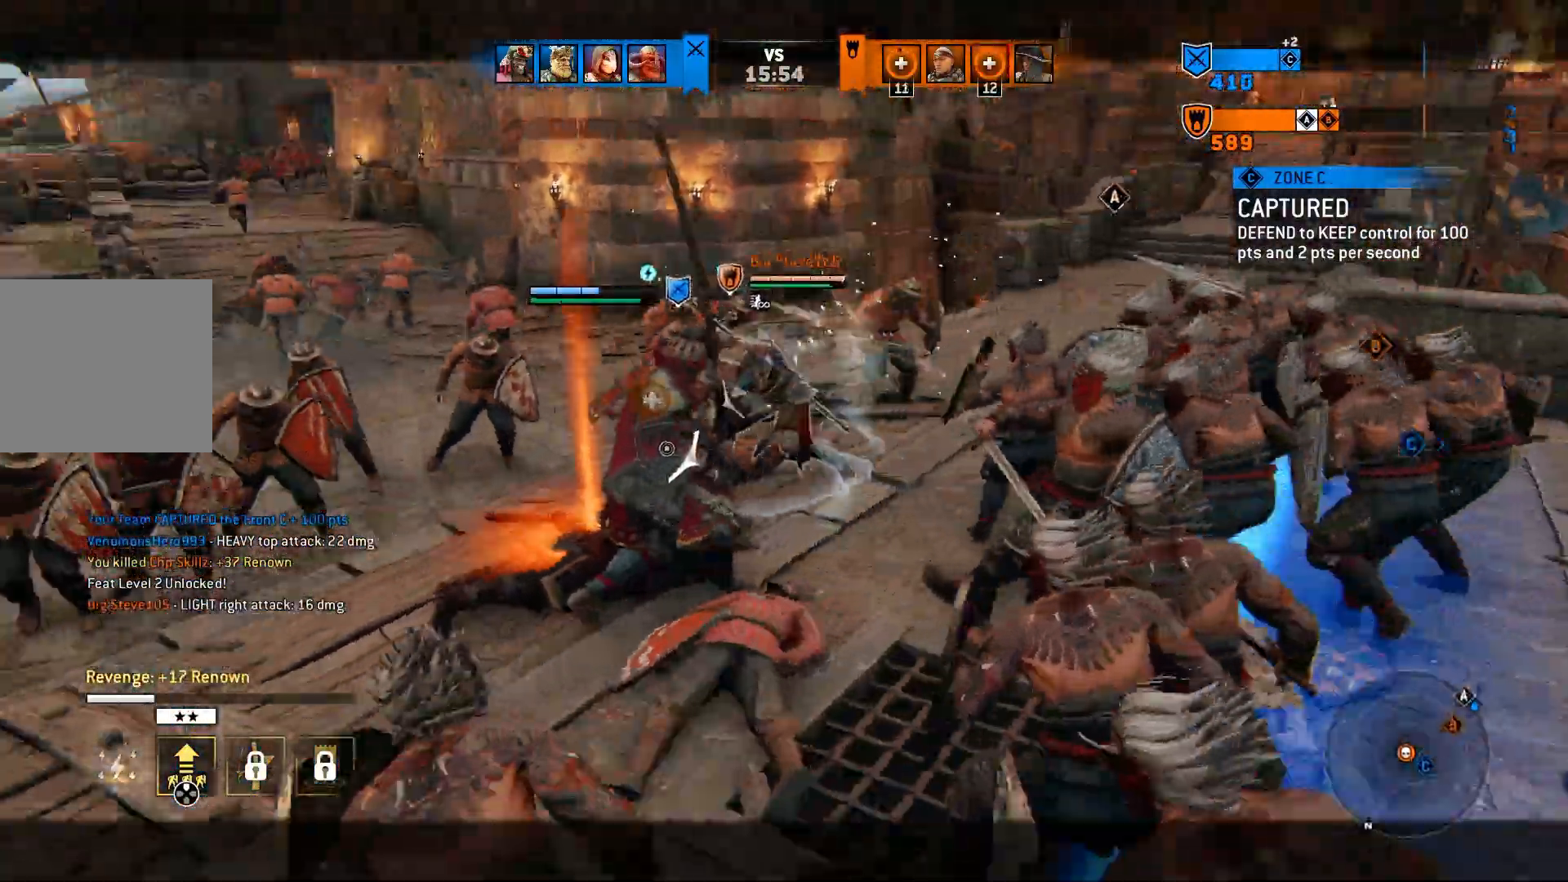
Gameplay with a controller (PlayStation layout); each line is a JSON object with the inputs held at the frame after it. "events" lists button and stick changes between this image and that frame as [ms after this image, input, new state], when the widget could be followed in between.
{"buttons": ["L2", "R2"], "left_stick": "center", "right_stick": "right", "events": [[83, "left_stick", "down-left"], [350, "left_stick", "center"], [367, "R2", "down"], [417, "right_stick", "right"]]}
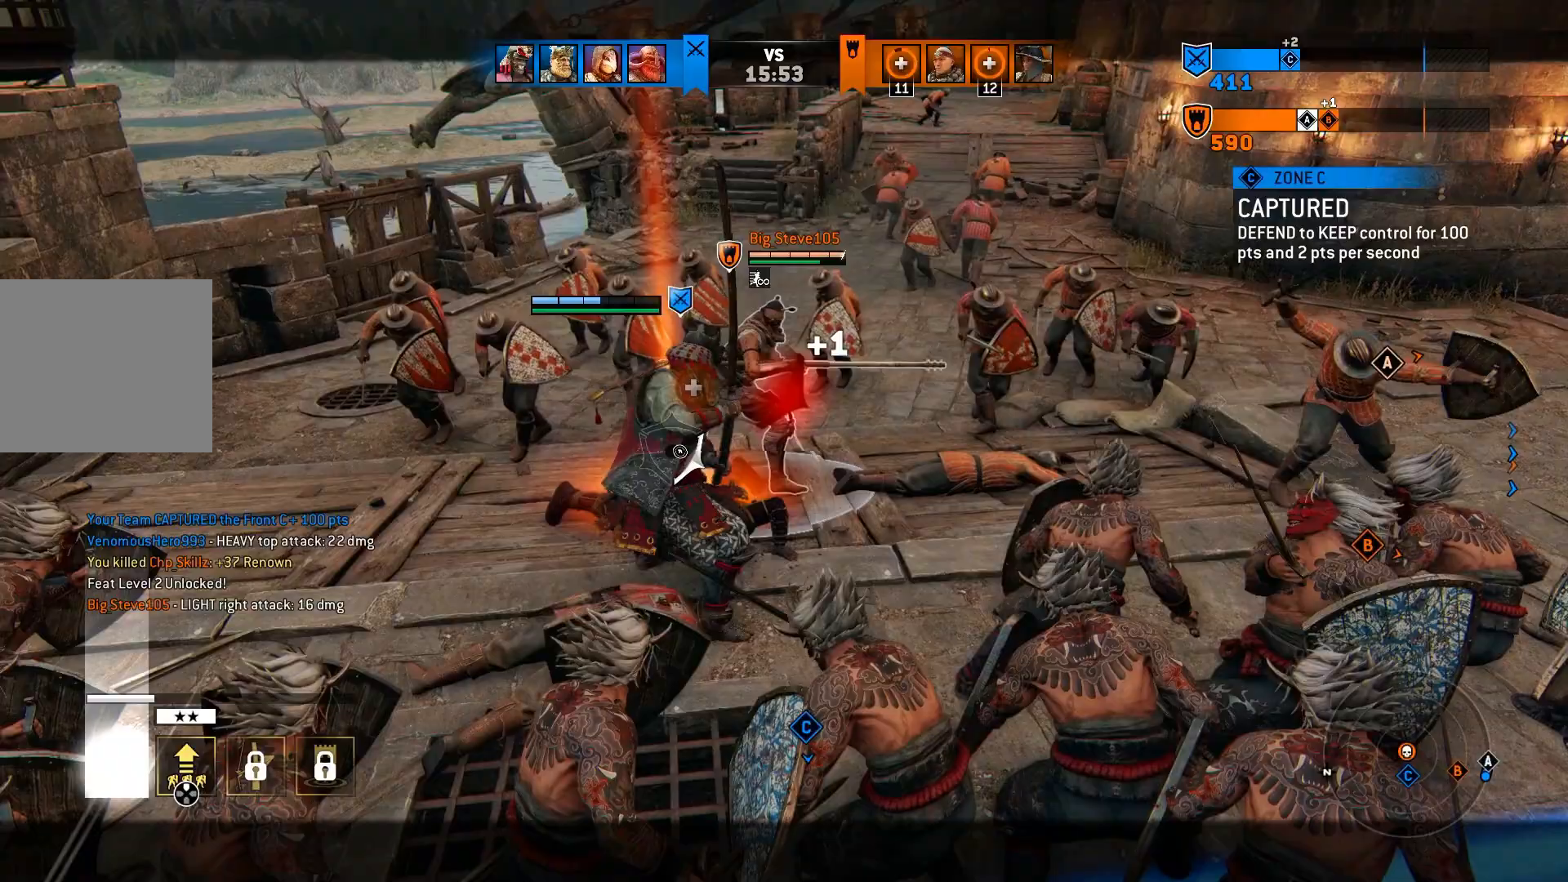
{"buttons": ["L2"], "left_stick": "center", "right_stick": "right", "events": [[50, "R2", "up"]]}
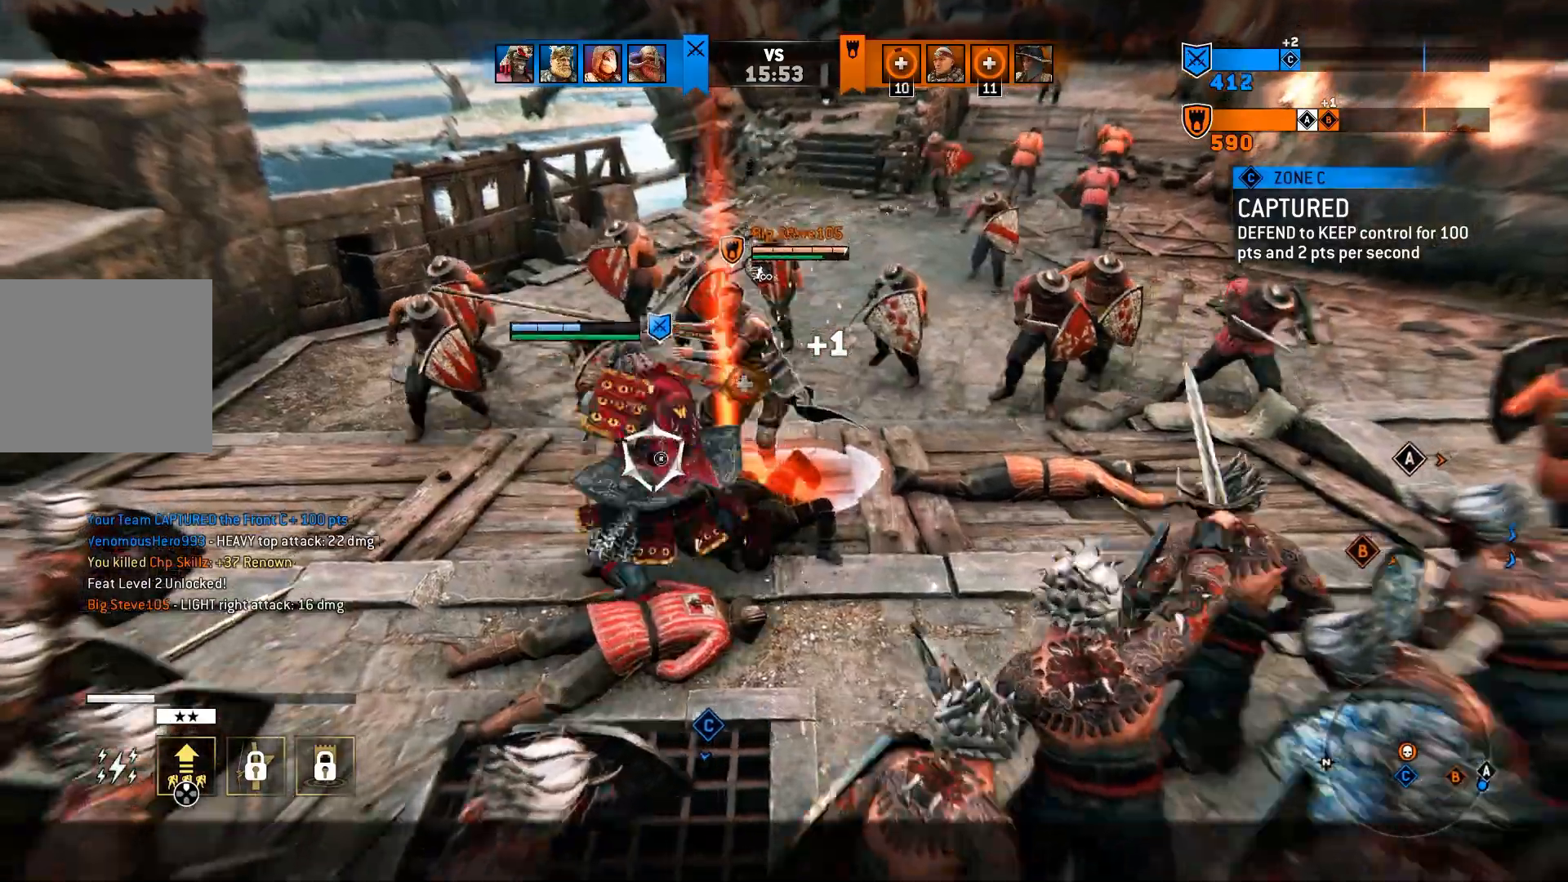
{"buttons": ["L2"], "left_stick": "center", "right_stick": "right", "events": [[50, "R2", "down"], [250, "R2", "up"]]}
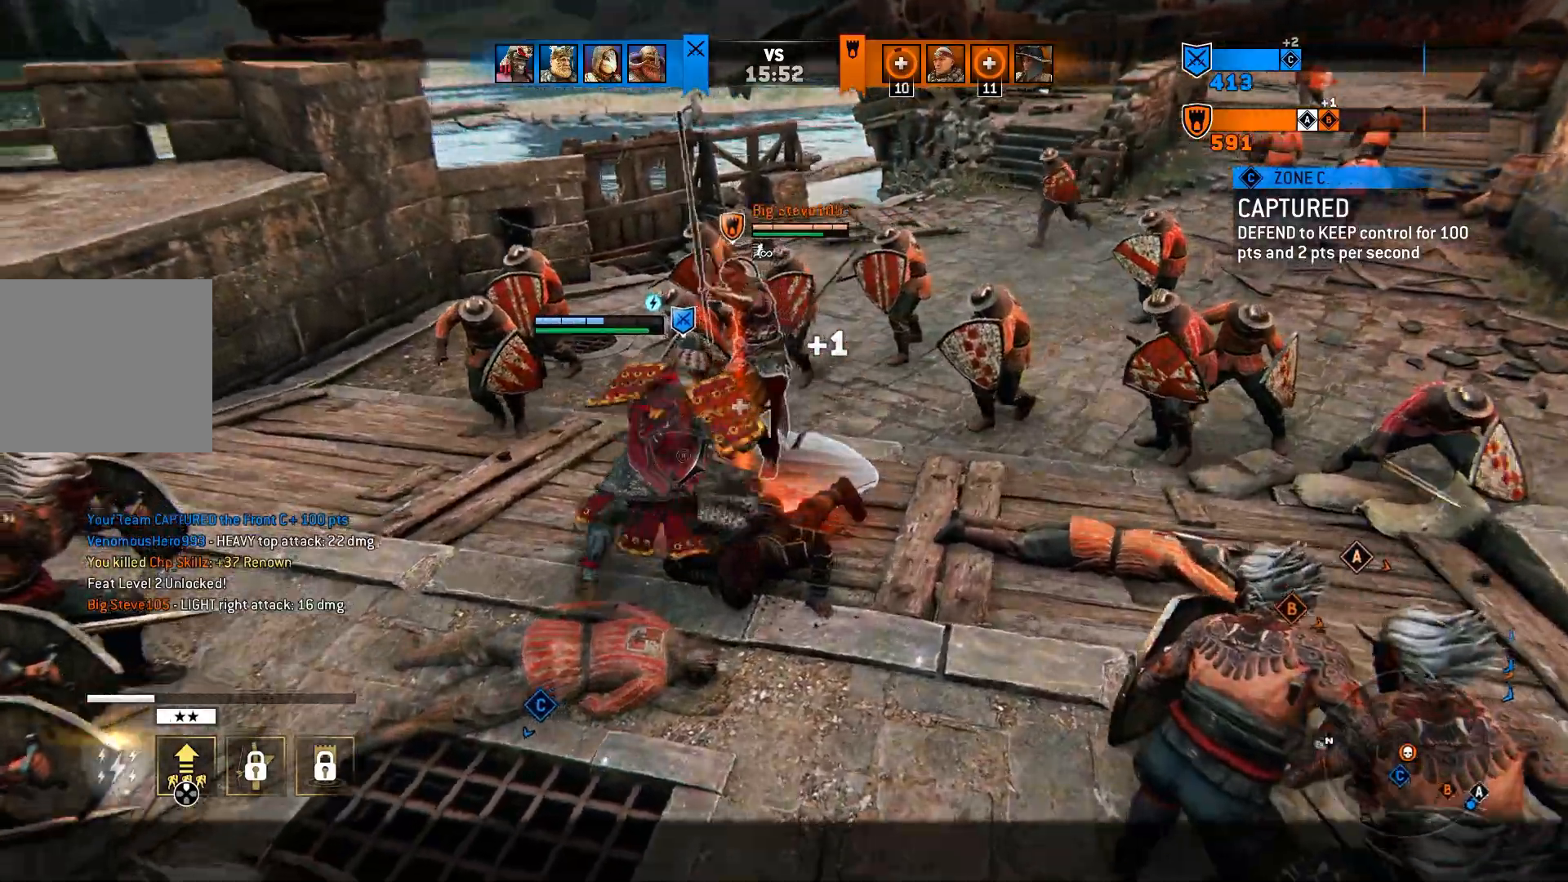
{"buttons": ["L2"], "left_stick": "center", "right_stick": "right", "events": []}
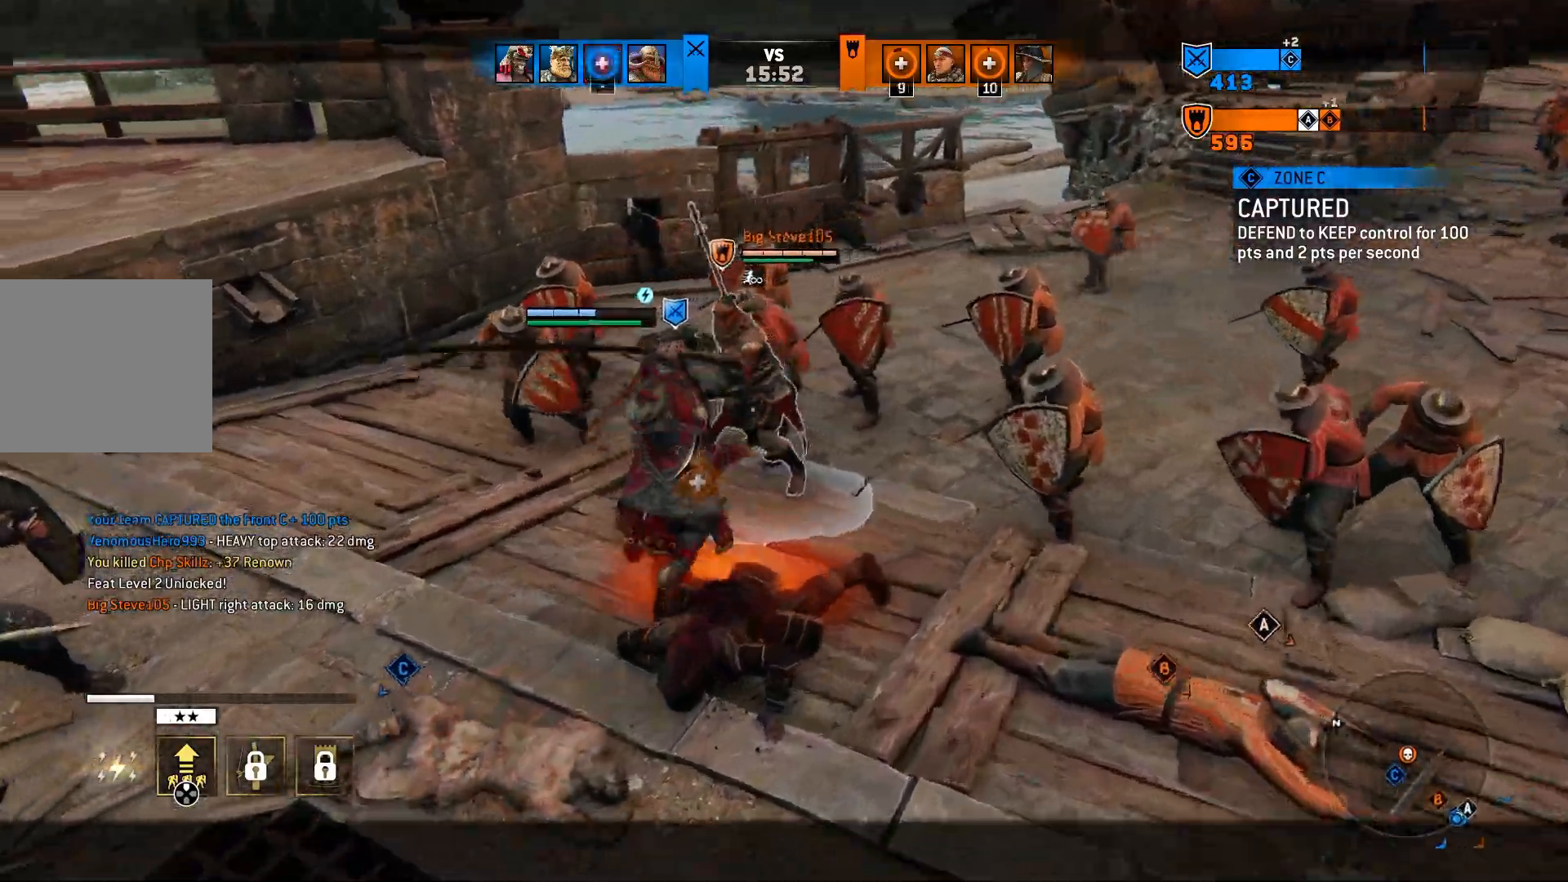
{"buttons": ["L2", "R2"], "left_stick": "center", "right_stick": "up", "events": [[33, "right_stick", "center"], [250, "right_stick", "up"], [333, "R2", "down"]]}
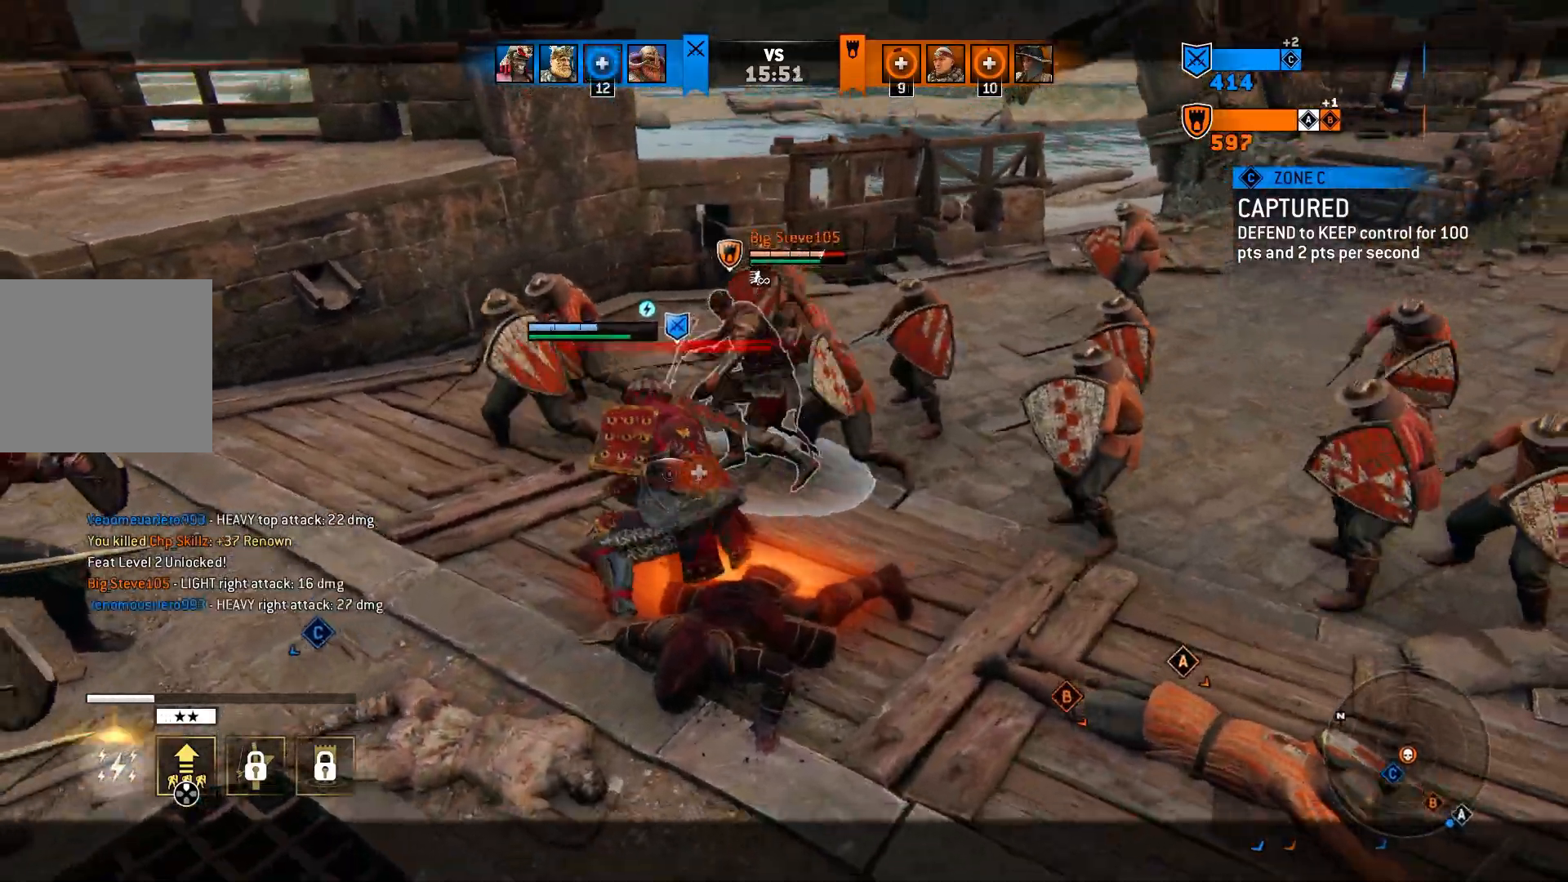
{"buttons": ["L2"], "left_stick": "center", "right_stick": "left", "events": [[17, "R2", "up"], [33, "right_stick", "center"], [167, "right_stick", "left"], [317, "R1", "down"], [433, "R1", "up"]]}
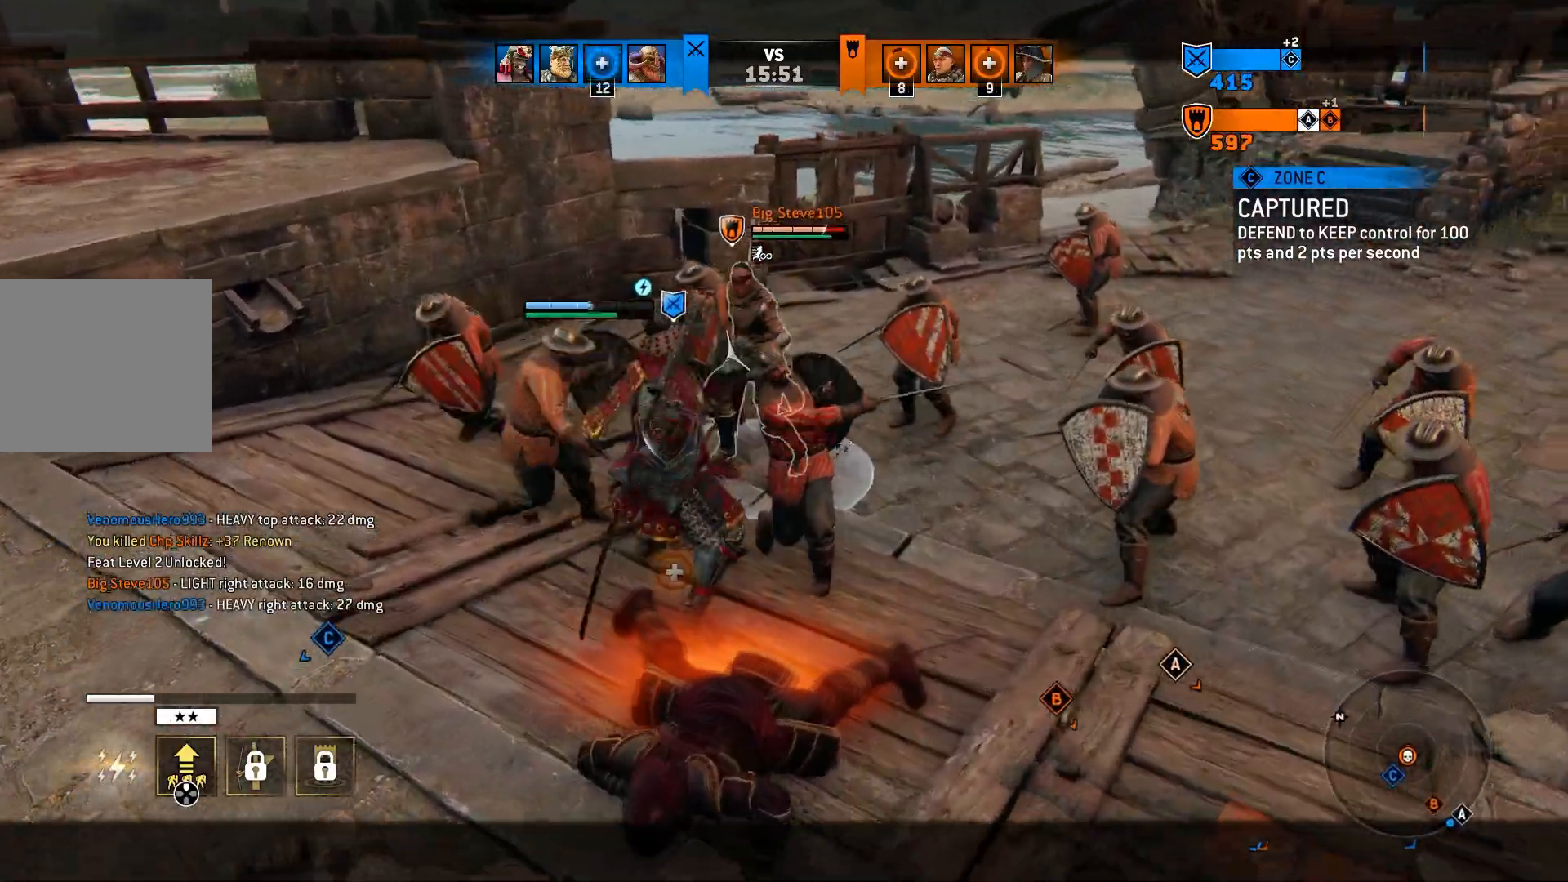
{"buttons": ["L2"], "left_stick": "center", "right_stick": "center", "events": [[83, "right_stick", "center"]]}
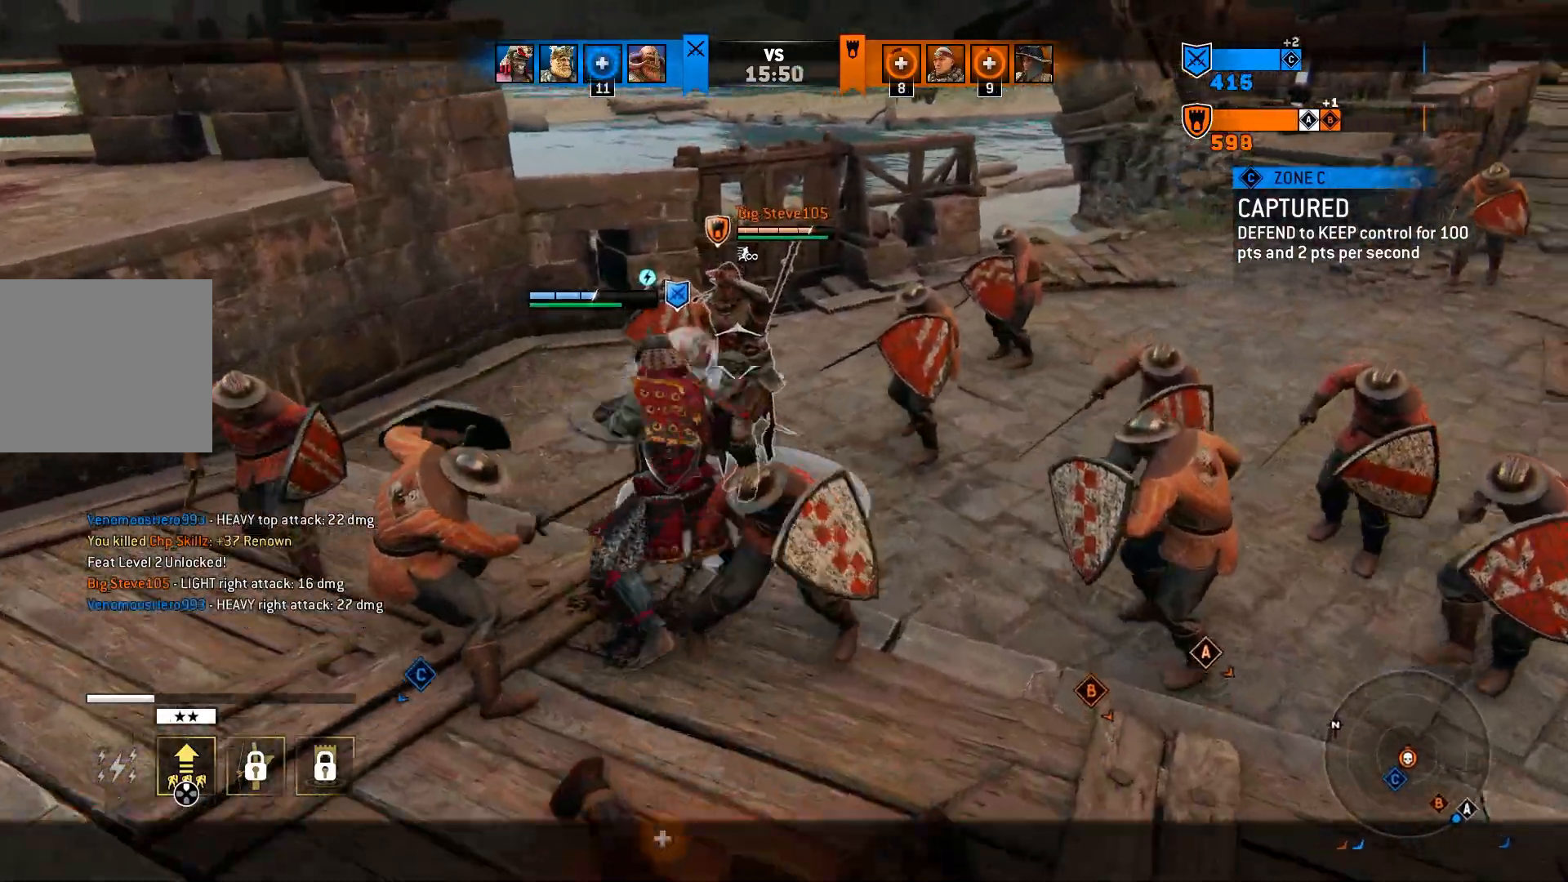
{"buttons": ["L2"], "left_stick": "center", "right_stick": "up-right", "events": [[17, "right_stick", "up-right"], [83, "R2", "down"], [117, "right_stick", "up"], [233, "R2", "up"], [267, "right_stick", "up-right"]]}
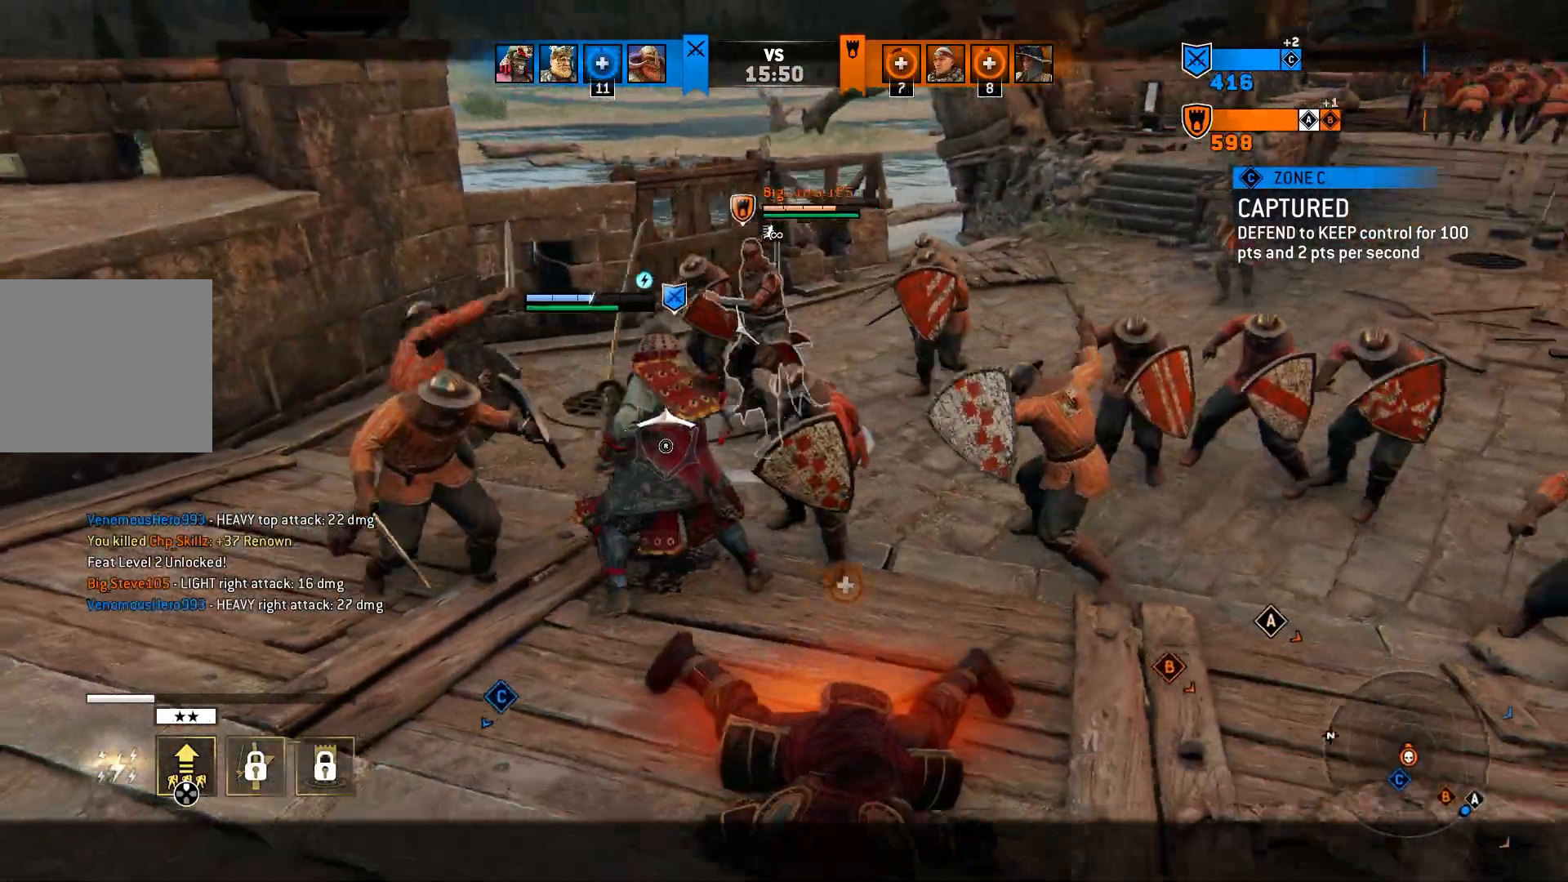
{"buttons": ["L2"], "left_stick": "right", "right_stick": "up-right", "events": [[233, "left_stick", "right"]]}